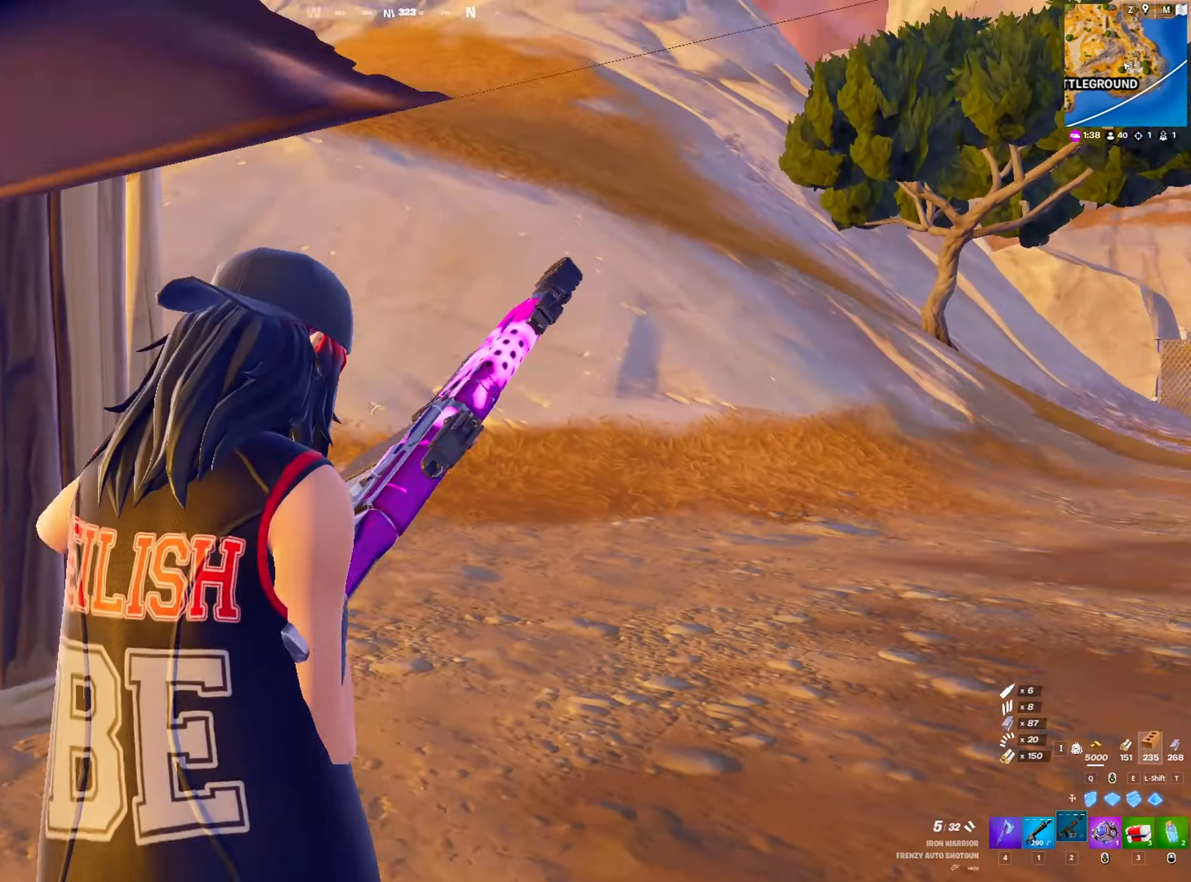
Gameplay with keyboard and mouse; each line is a JSON object with the keys and mouse buttons held at the frame after it. "events" lists presses ("down") and releases ("up") of "1", "2", "3", "4", "5", "a", "alt", "c", "caps_lock", "ctrl", "d", "e", "f", "g", "q", "r", "s", "shift", "space", "t", "tab", "v", "w", "x", "z", "mouse_left", "mouse_wheel" and "mouse_right" between this image and that frame as [ms after this image, input, new state], when the widget could be followed in between. "mouse_left", "mouse_wheel", "mouse_right" = the "left", "wheel", "right" buttons of the "mouse" list. No other keys are recorded. "wheel" means that the mouse wheel is clicked or scrolled. "mouse_move" is the direction in which the mouse moves at that frame (one of eight, or "still"), when it could be read.
{"keys": ["d", "w"], "mouse": [], "mouse_move": "up", "events": [[150, "a", "up"], [483, "d", "down"]]}
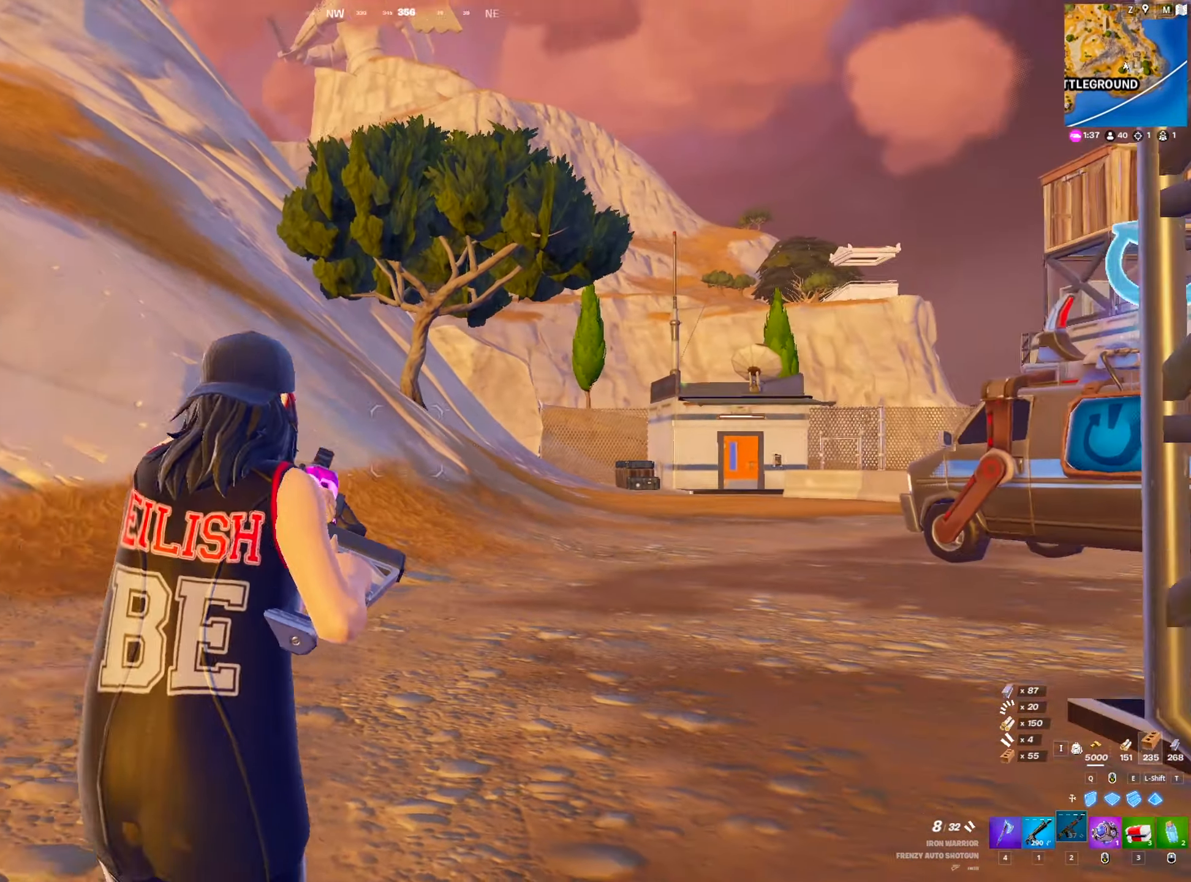
{"keys": ["w"], "mouse": [], "mouse_move": "left", "events": [[116, "d", "up"]]}
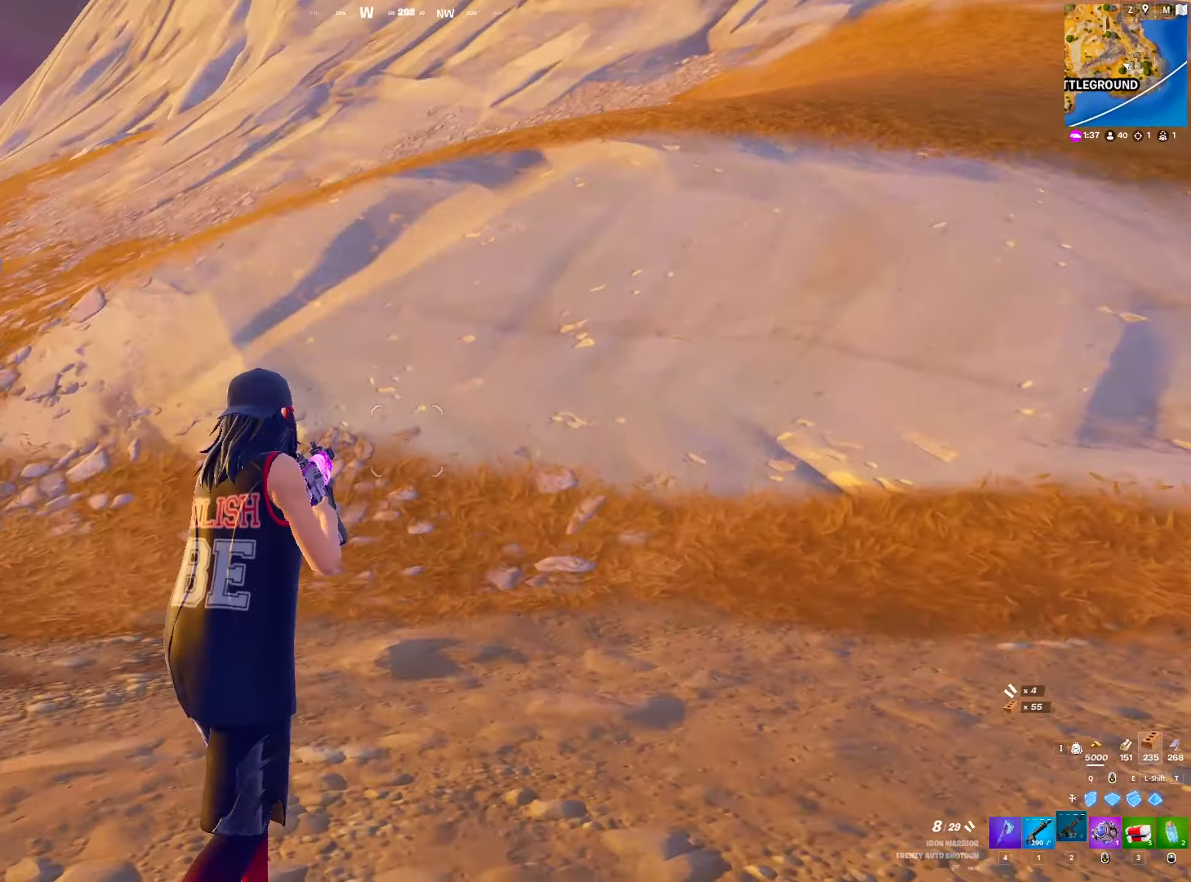
{"keys": ["v", "w"], "mouse": [], "mouse_move": "right", "events": [[317, "v", "down"]]}
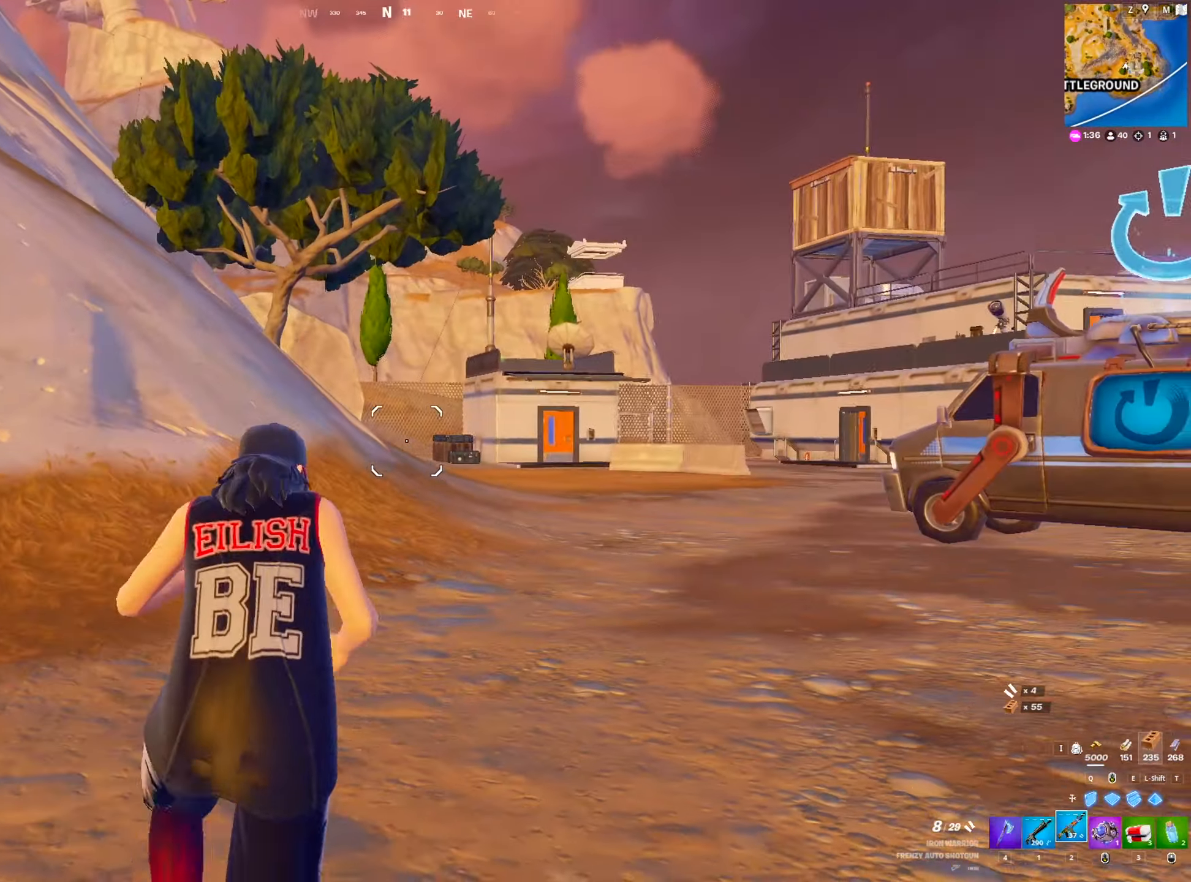
{"keys": ["d", "w"], "mouse": [], "events": [[433, "d", "down"], [483, "v", "up"]]}
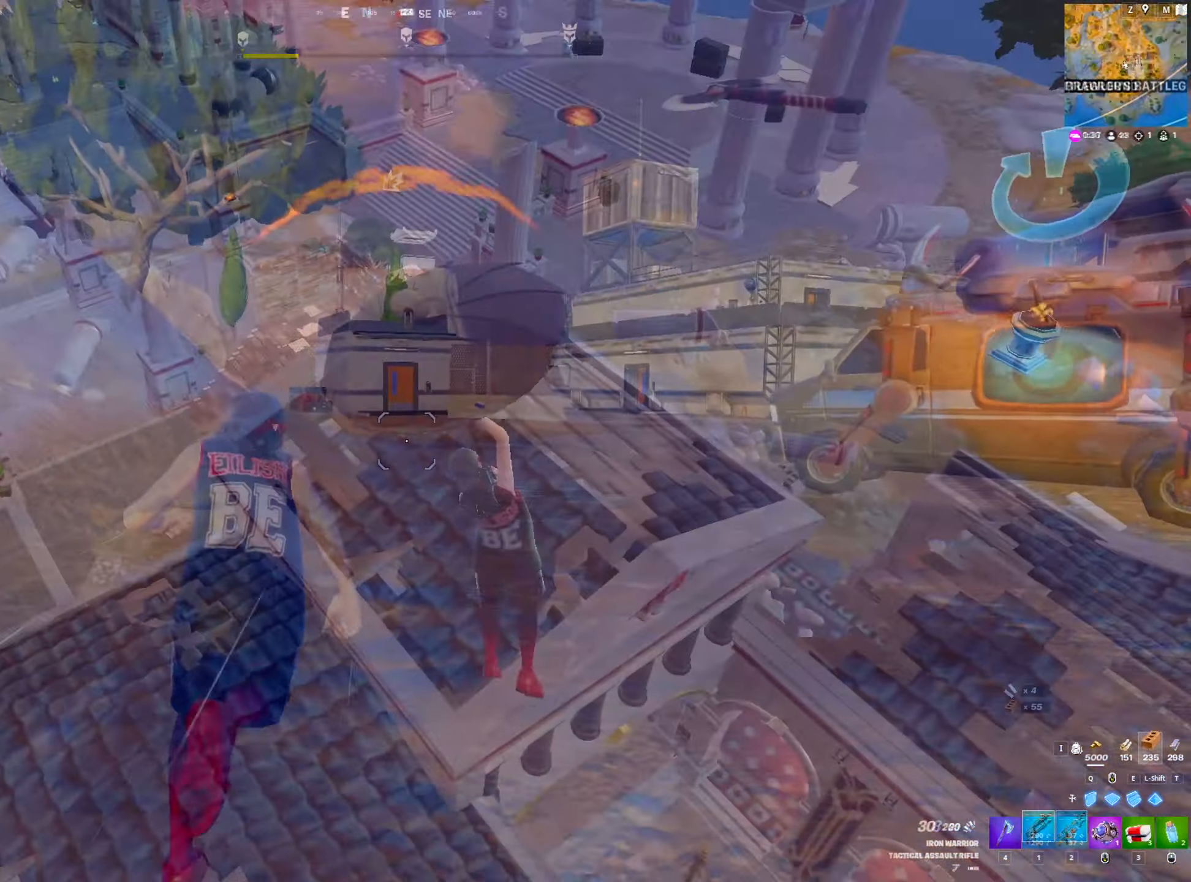
{"keys": ["d", "w"], "mouse": [], "mouse_move": "right", "events": [[33, "a", "down"], [50, "w", "up"], [83, "s", "down"], [317, "a", "up"], [317, "s", "up"], [450, "w", "down"]]}
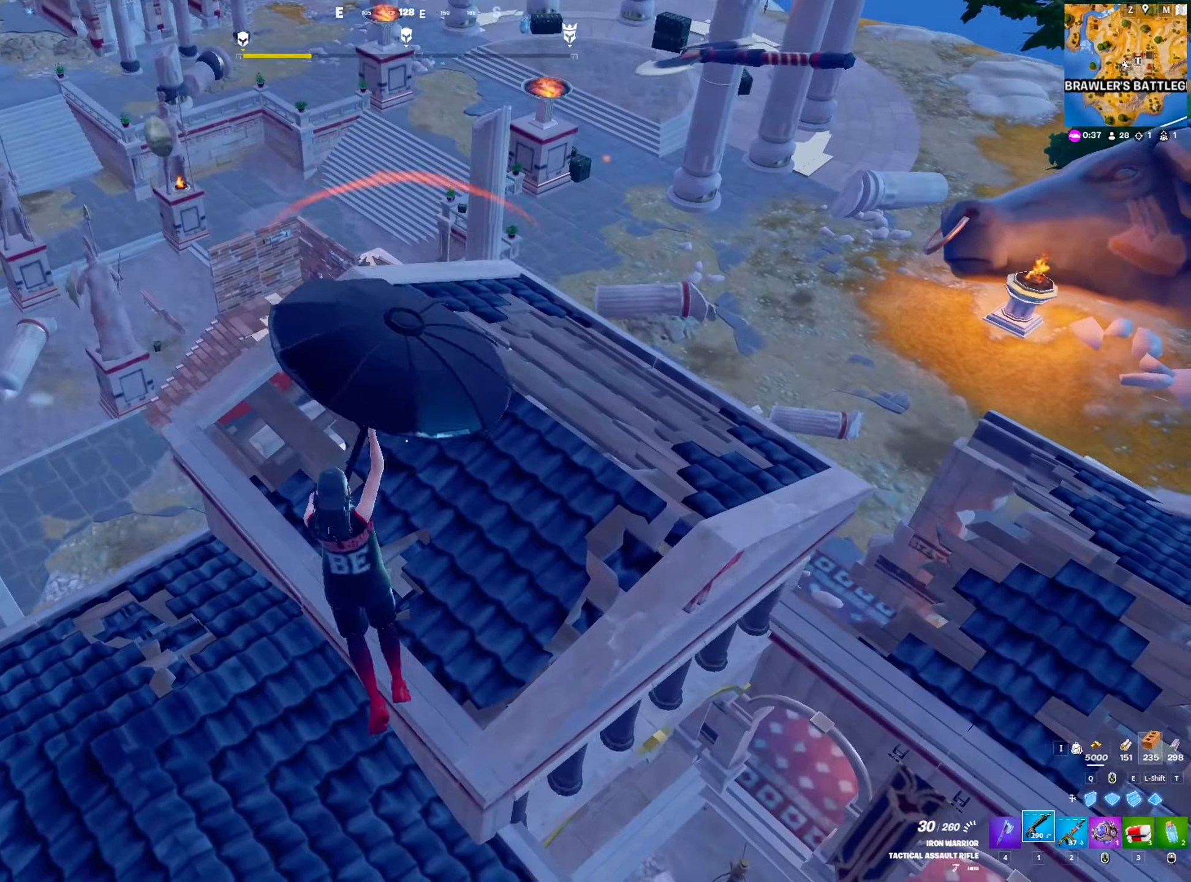
{"keys": ["w"], "mouse": [], "mouse_move": "still", "events": [[333, "d", "up"]]}
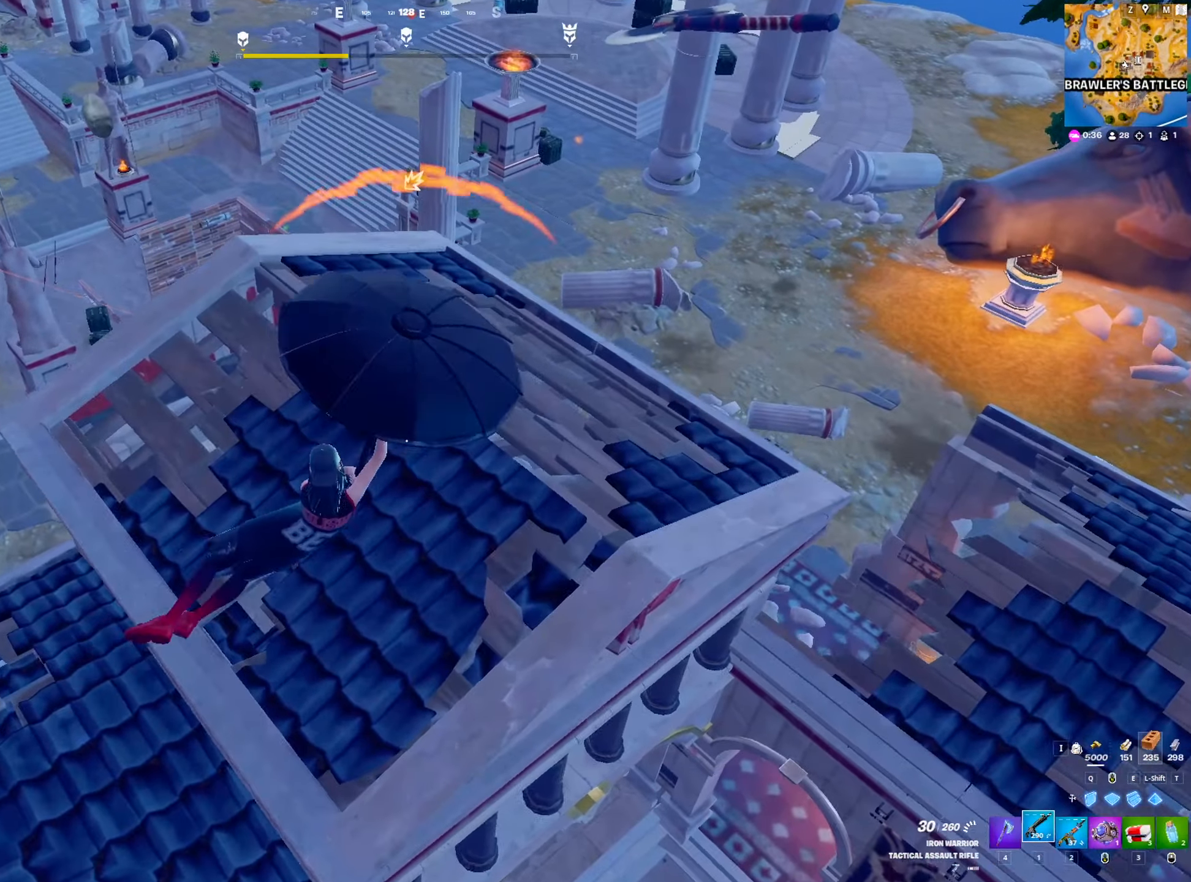
{"keys": ["w"], "mouse": [], "mouse_move": "still", "events": [[150, "w", "up"], [483, "w", "down"]]}
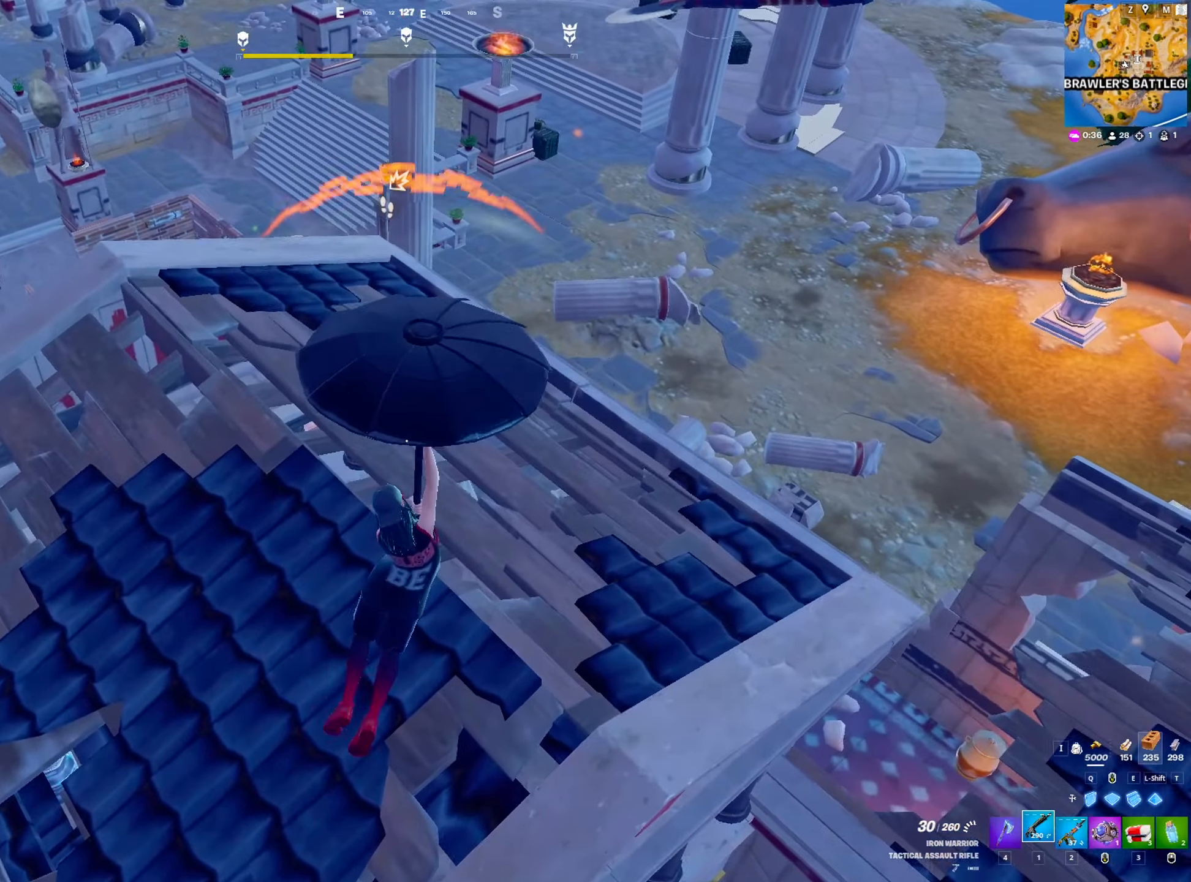
{"keys": [], "mouse": [], "mouse_move": "still", "events": [[500, "w", "up"]]}
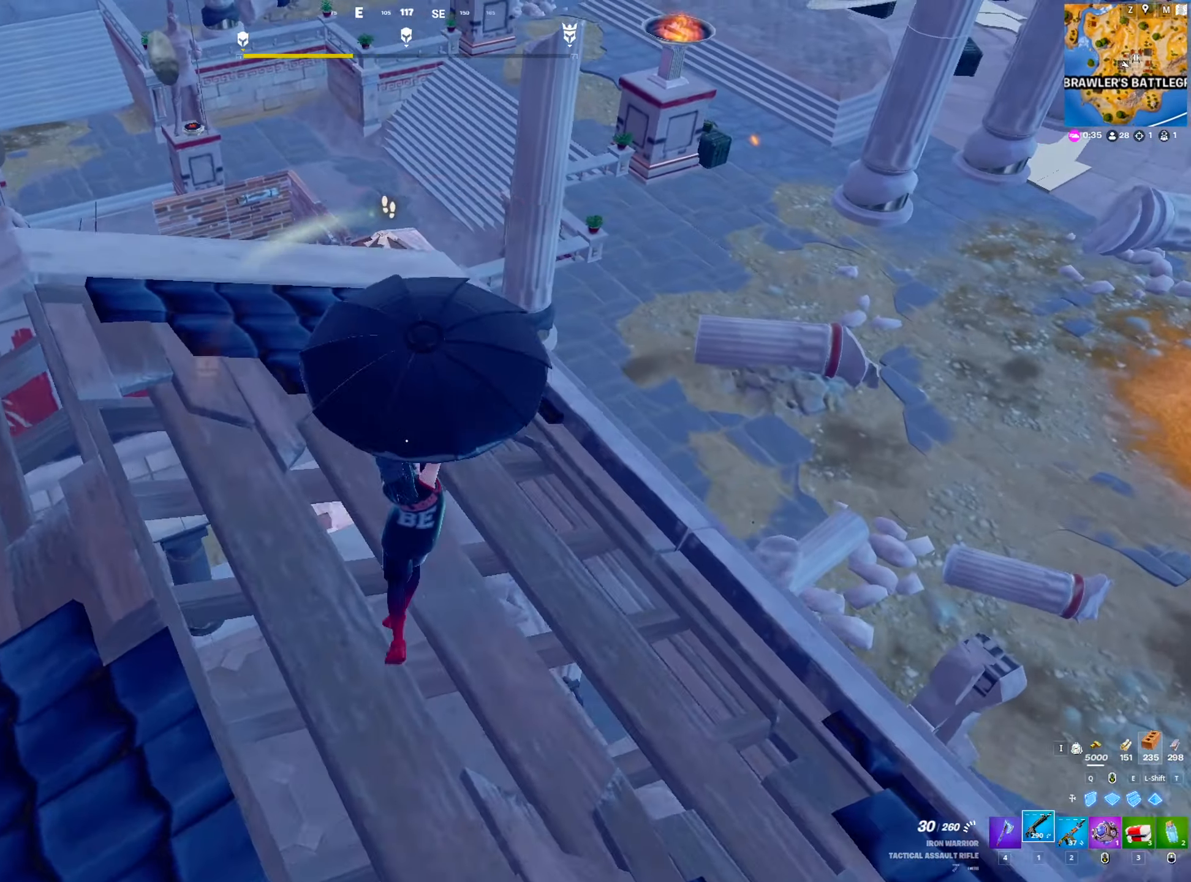
{"keys": ["a", "ctrl"], "mouse": [], "mouse_move": "down", "events": [[100, "w", "down"], [383, "a", "down"], [417, "ctrl", "down"], [467, "w", "up"]]}
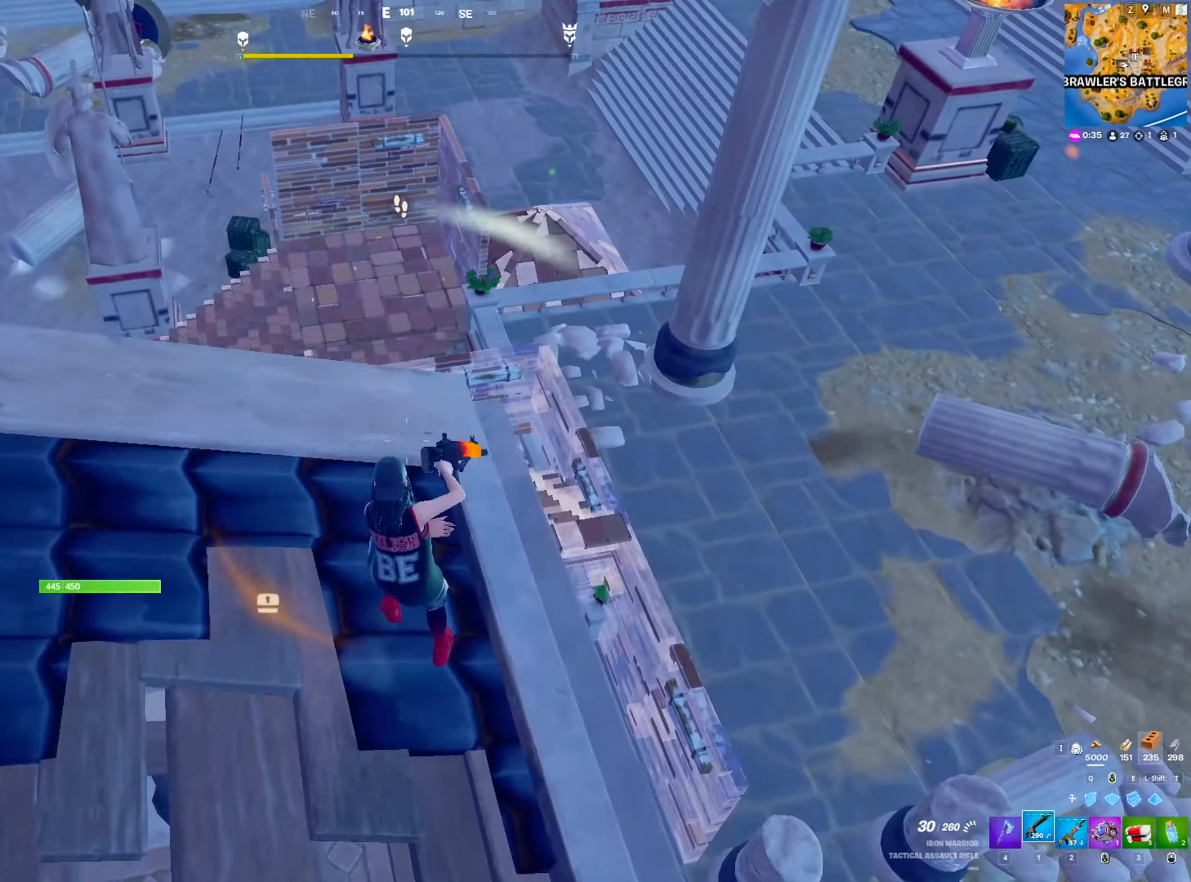
{"keys": ["w"], "mouse": [], "mouse_move": "down-left", "events": [[67, "ctrl", "up"], [350, "w", "down"], [383, "a", "up"]]}
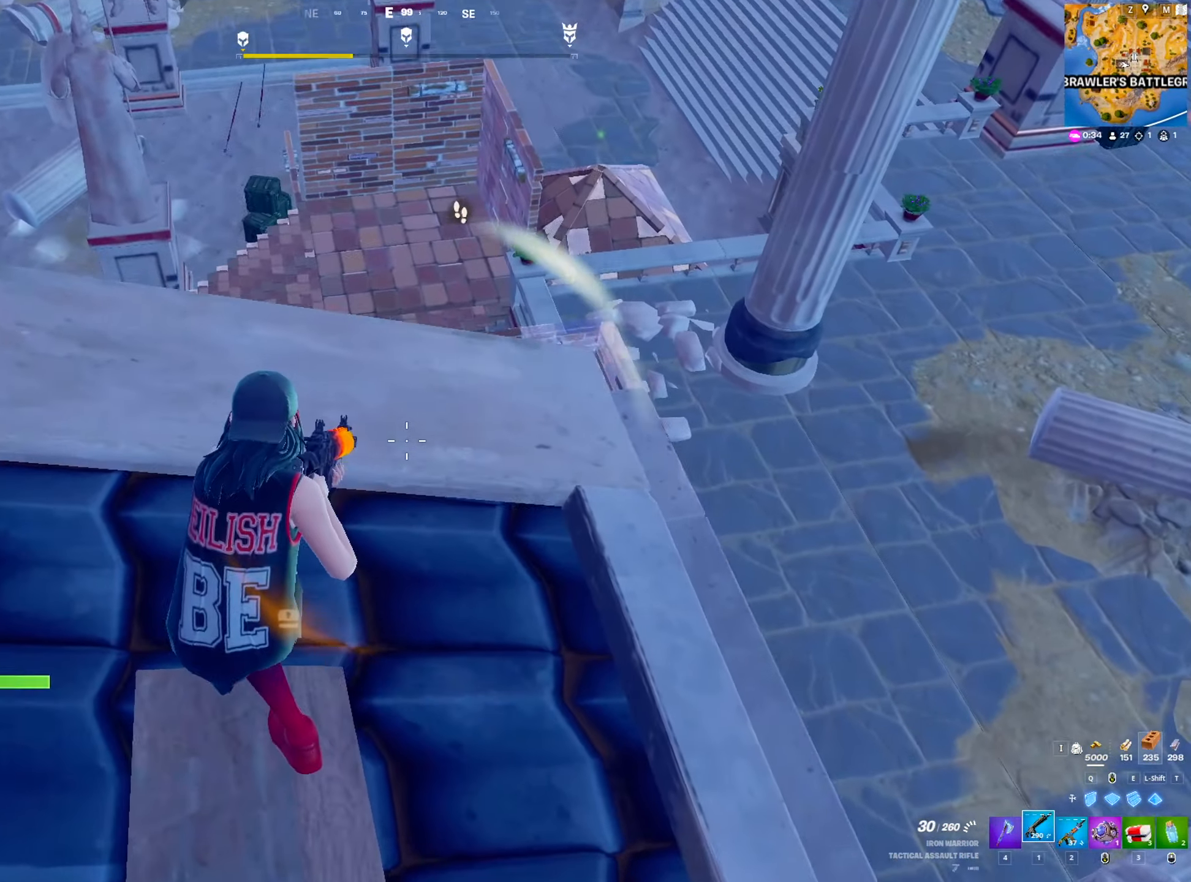
{"keys": ["d"], "mouse": ["right"], "mouse_move": "still", "events": [[367, "d", "down"], [500, "mouse_right", "down"], [500, "w", "up"]]}
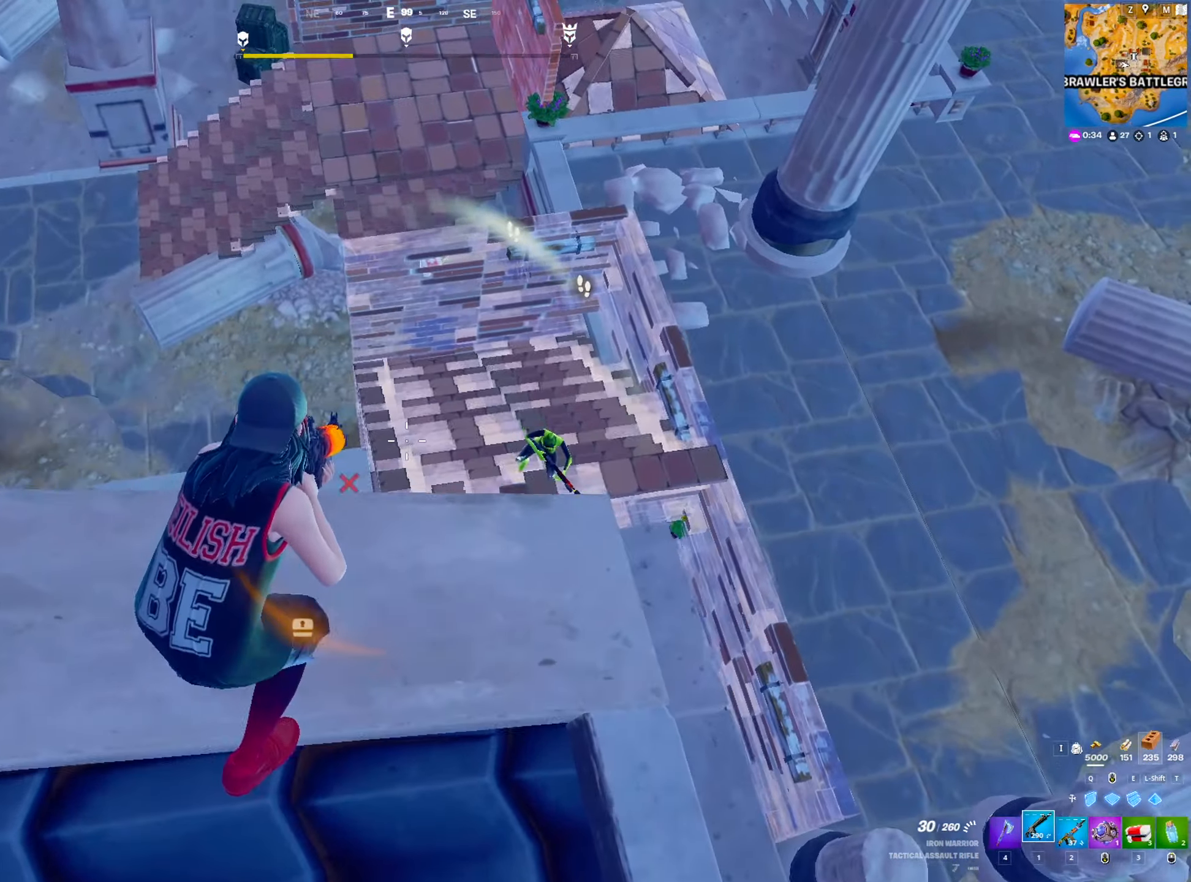
{"keys": ["d"], "mouse": ["right"], "mouse_move": "down", "events": [[183, "w", "down"], [333, "w", "up"]]}
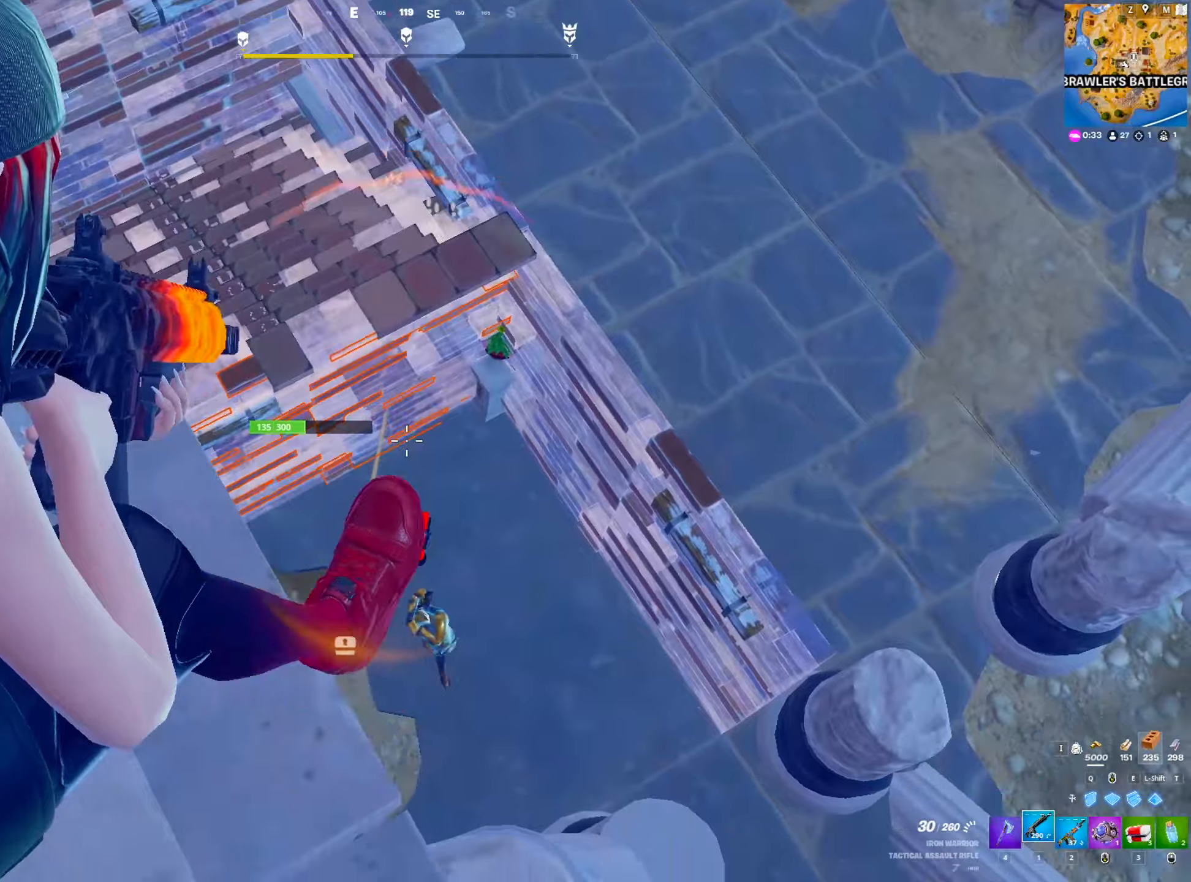
{"keys": ["space", "w"], "mouse": [], "mouse_move": "left", "events": [[67, "mouse_right", "up"], [200, "2", "down"], [300, "2", "up"], [400, "w", "down"], [434, "d", "up"], [484, "space", "down"]]}
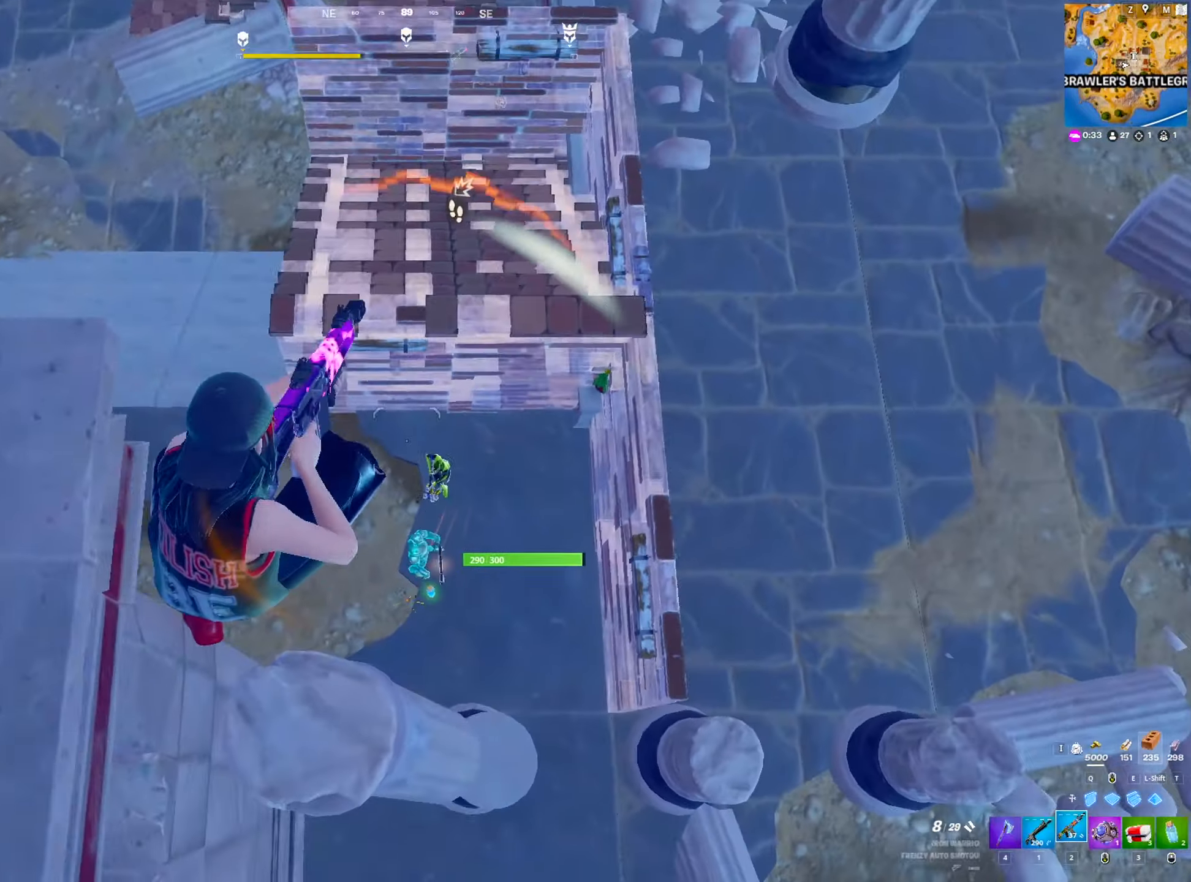
{"keys": ["w"], "mouse": [], "mouse_move": "up-right", "events": [[134, "space", "up"], [267, "a", "down"], [367, "a", "up"]]}
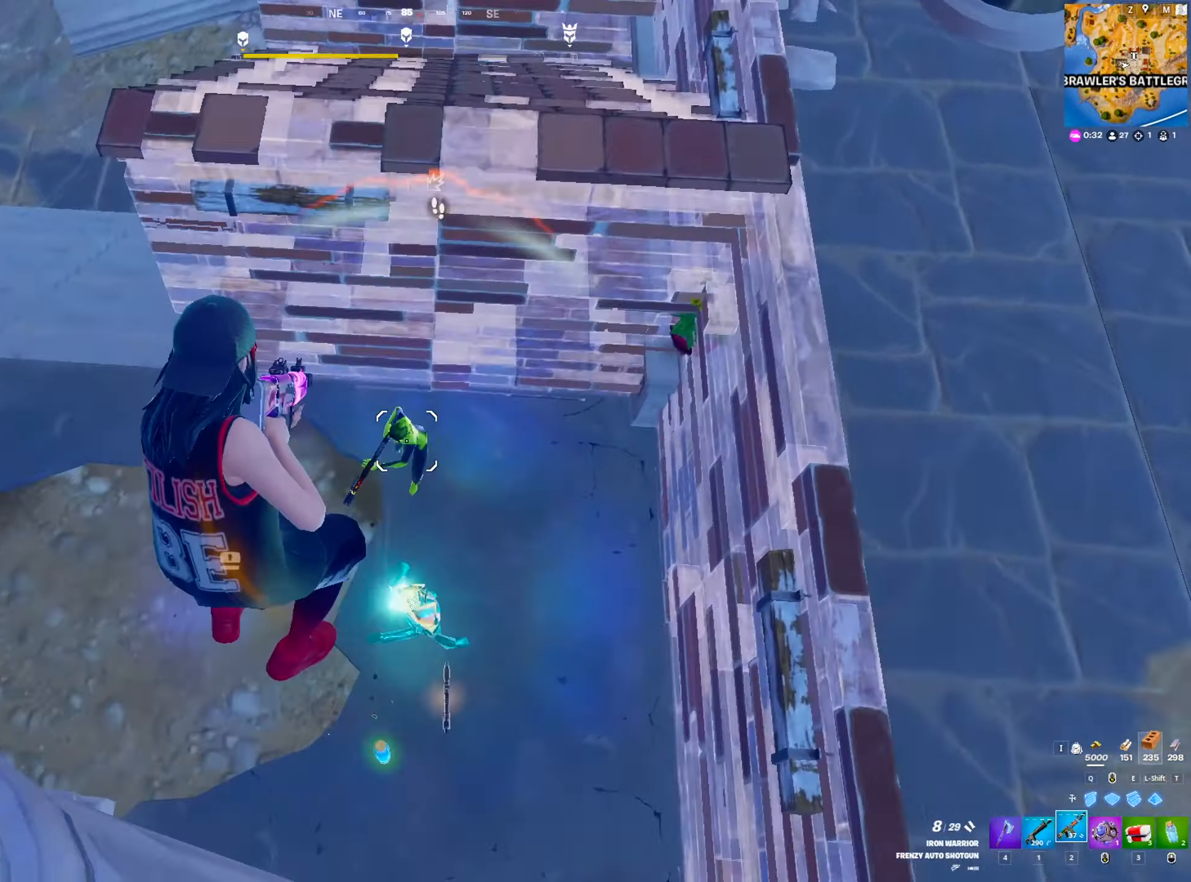
{"keys": ["w"], "mouse": ["left"], "mouse_move": "left", "events": [[234, "mouse_left", "down"], [334, "mouse_left", "up"], [417, "mouse_left", "down"]]}
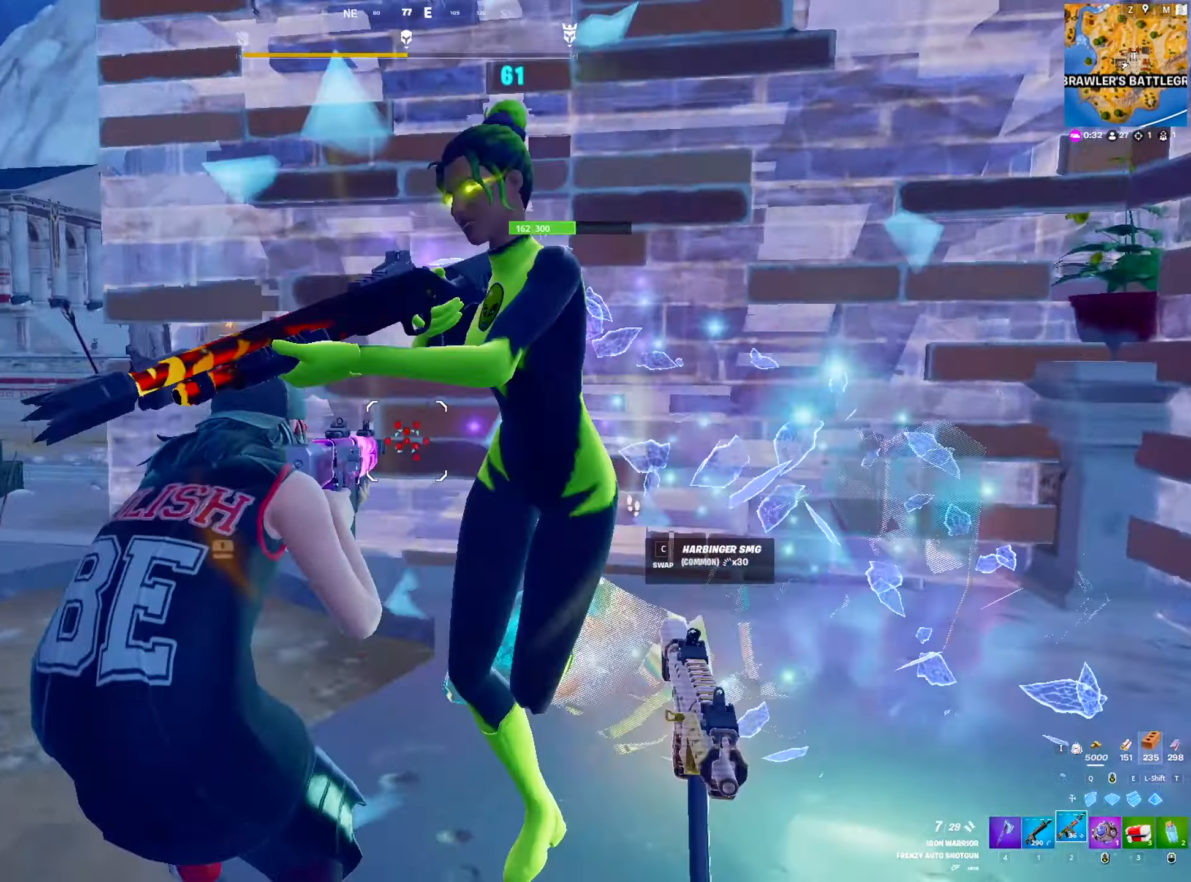
{"keys": ["a", "space"], "mouse": ["left"], "mouse_move": "down-right", "events": [[17, "a", "down"], [17, "mouse_left", "up"], [17, "w", "up"], [100, "mouse_left", "down"], [100, "s", "down"], [150, "mouse_left", "up"], [200, "a", "up"], [200, "d", "down"], [200, "mouse_left", "down"], [300, "mouse_left", "up"], [300, "s", "up"], [350, "mouse_left", "down"], [350, "space", "down"], [434, "a", "down"], [434, "mouse_left", "up"], [484, "d", "up"], [484, "mouse_left", "down"]]}
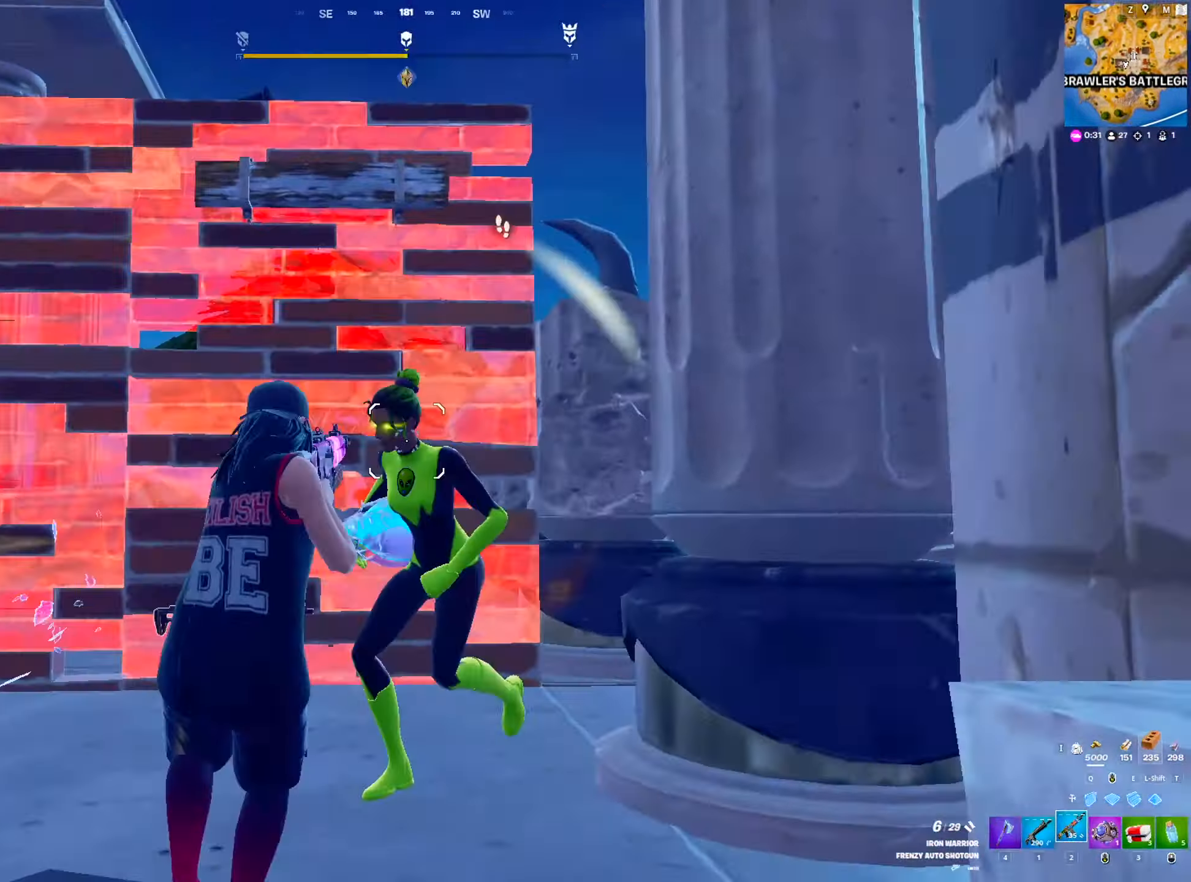
{"keys": ["a"], "mouse": ["left"], "mouse_move": "right", "events": [[34, "mouse_left", "up"], [34, "space", "up"], [117, "mouse_left", "down"], [117, "w", "down"], [217, "mouse_left", "up"], [267, "mouse_left", "down"], [317, "mouse_left", "up"], [500, "mouse_left", "down"], [500, "w", "up"]]}
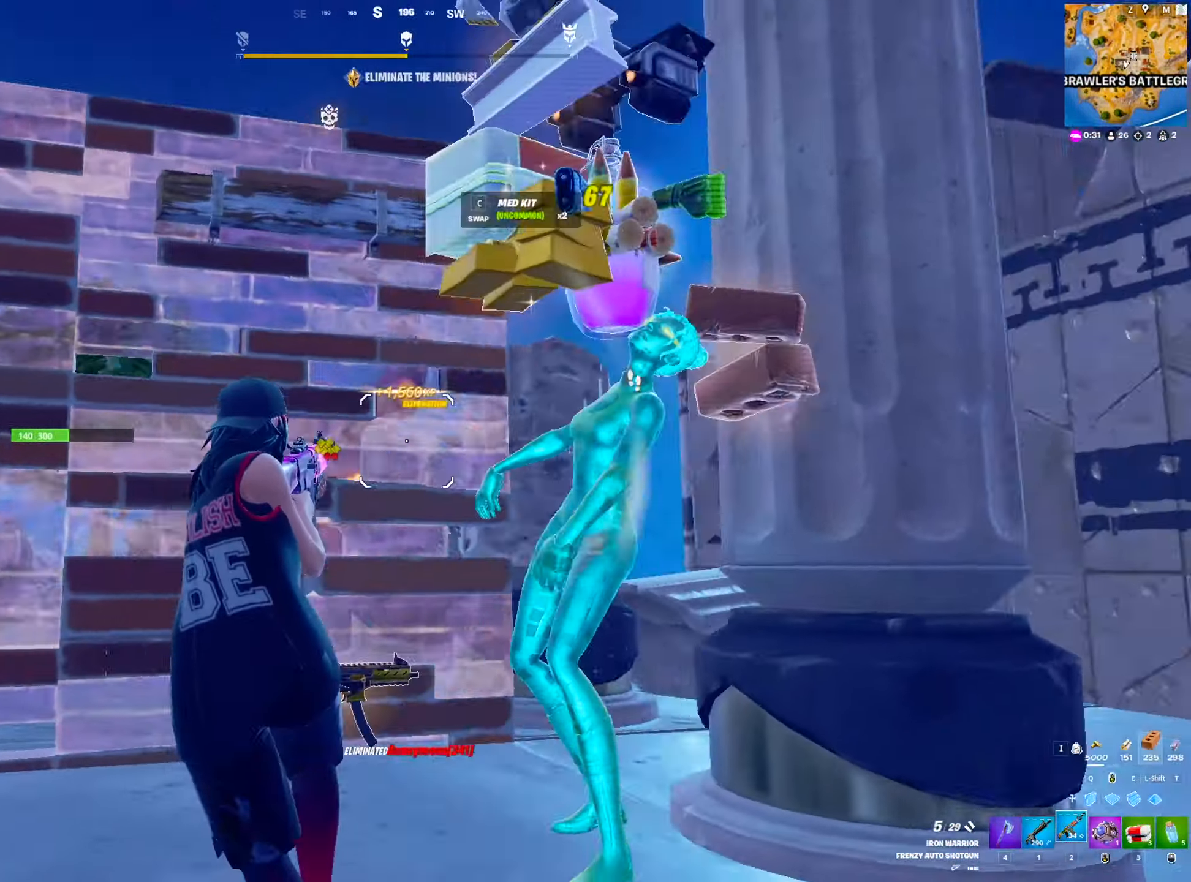
{"keys": ["a"], "mouse": ["left"], "mouse_move": "up-left", "events": [[100, "mouse_left", "up"], [100, "s", "down"], [184, "a", "up"], [184, "d", "down"], [234, "s", "up"], [284, "q", "down"], [384, "d", "up"], [384, "mouse_left", "down"], [434, "a", "down"], [434, "q", "up"]]}
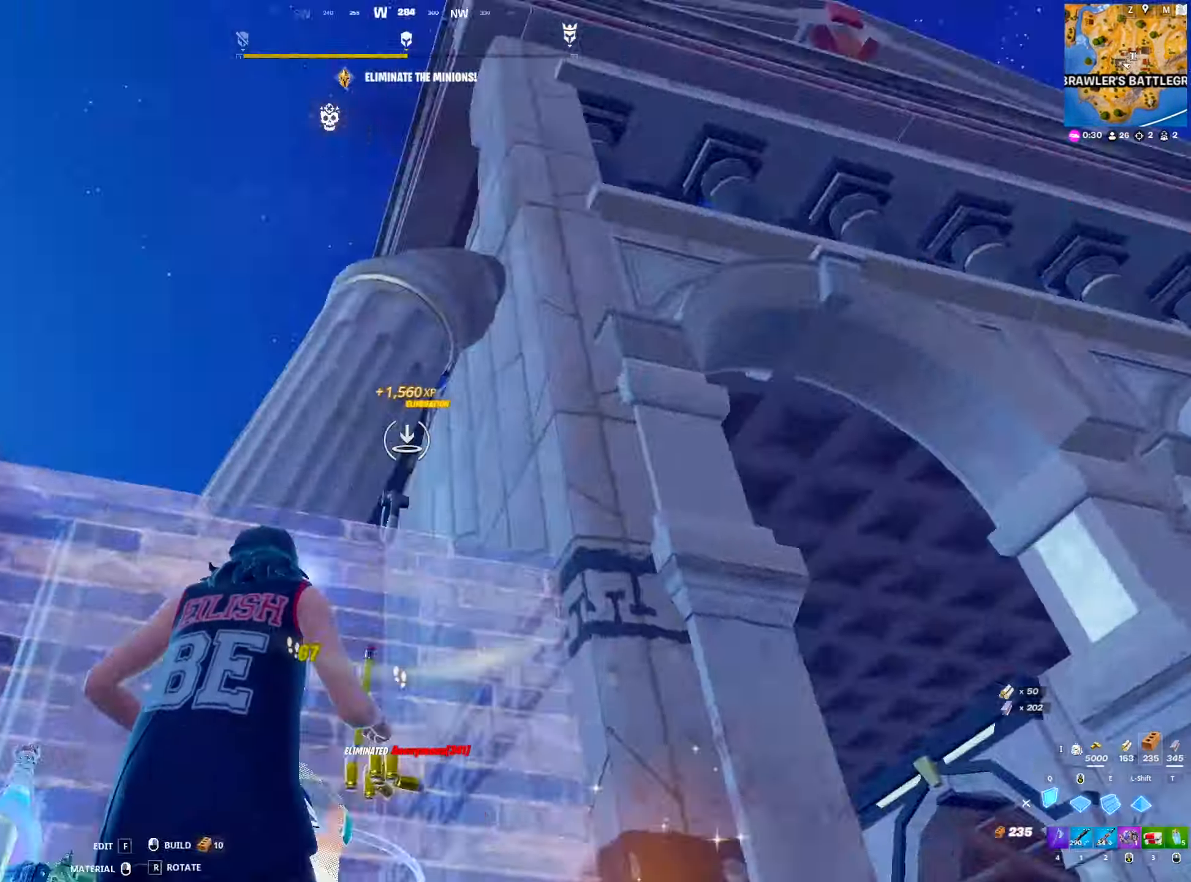
{"keys": ["a"], "mouse": [], "mouse_move": "down-left", "events": [[150, "4", "down"], [250, "4", "up"], [484, "mouse_left", "up"]]}
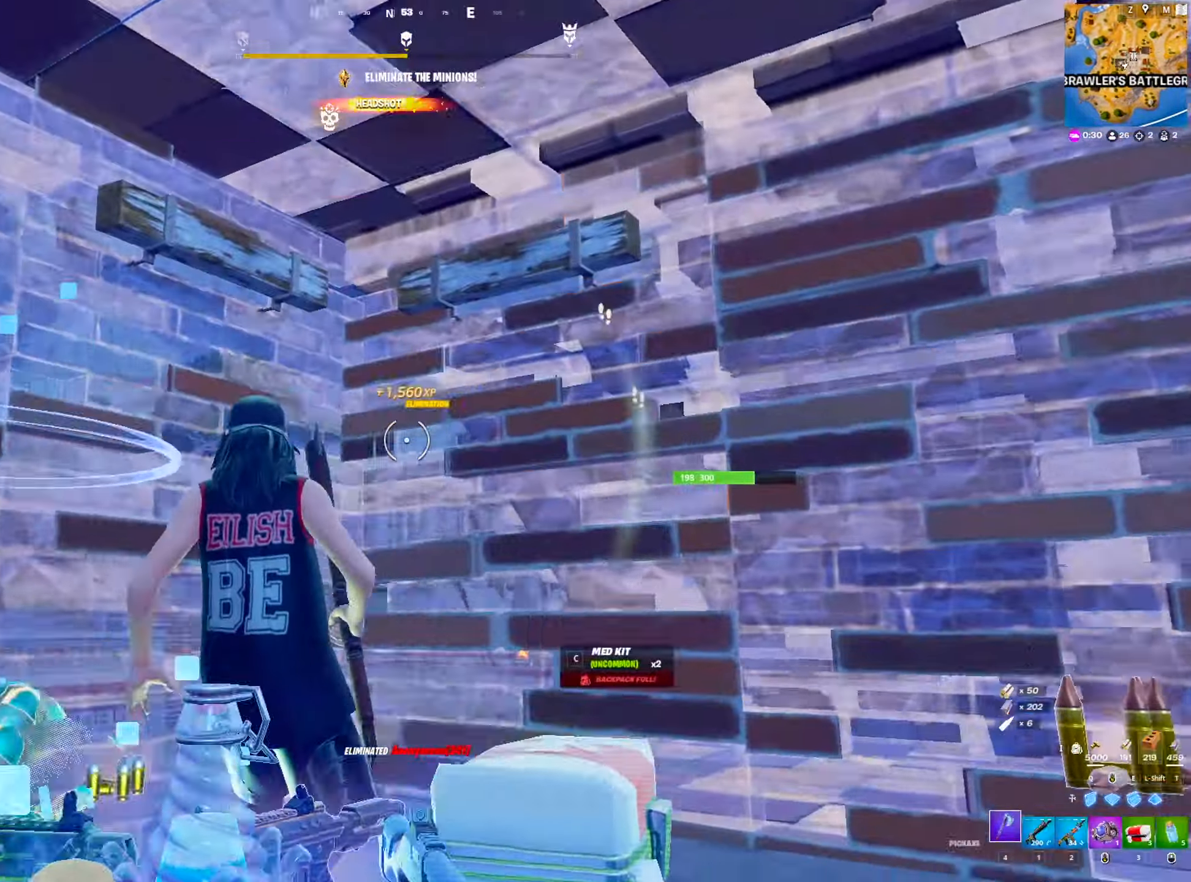
{"keys": ["w"], "mouse": [], "mouse_move": "up", "events": [[34, "4", "down"], [117, "4", "up"], [217, "w", "down"], [317, "a", "up"], [367, "a", "down"], [400, "c", "down"], [450, "a", "up"], [500, "c", "up"]]}
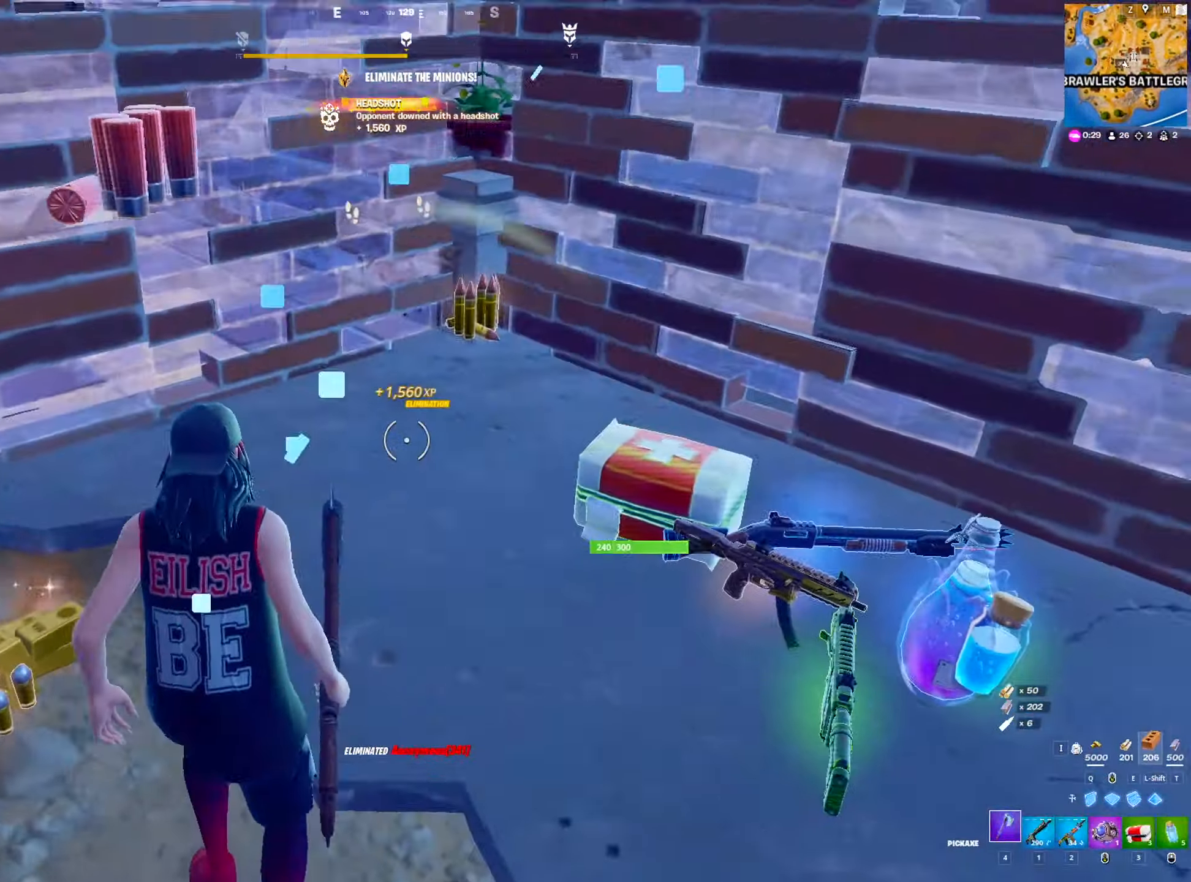
{"keys": ["c", "w"], "mouse": [], "mouse_move": "still", "events": [[50, "c", "down"], [84, "a", "down"], [150, "c", "up"], [184, "c", "down"], [284, "c", "up"], [334, "c", "down"], [417, "c", "up"], [467, "a", "up"], [467, "c", "down"]]}
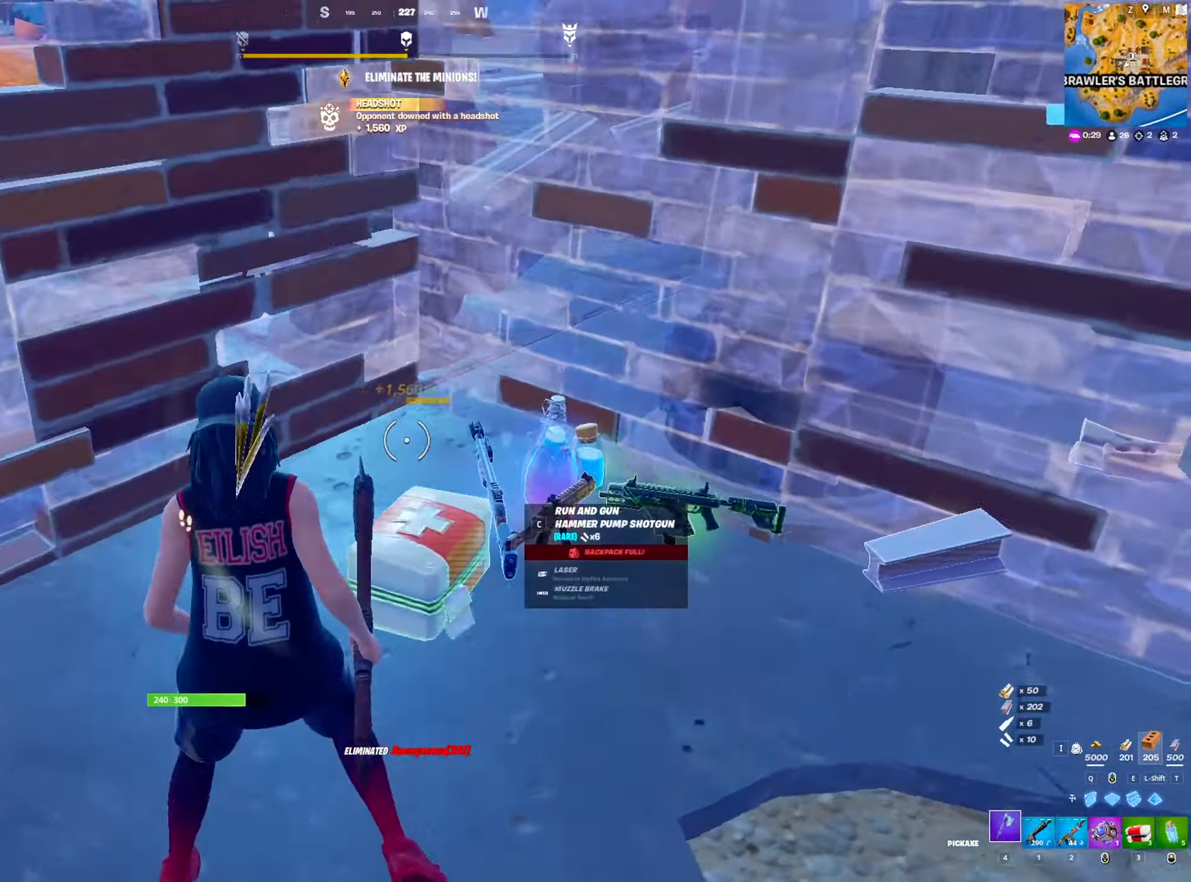
{"keys": ["w"], "mouse": [], "mouse_move": "down-left", "events": [[150, "c", "up"], [250, "c", "down"], [350, "c", "up"]]}
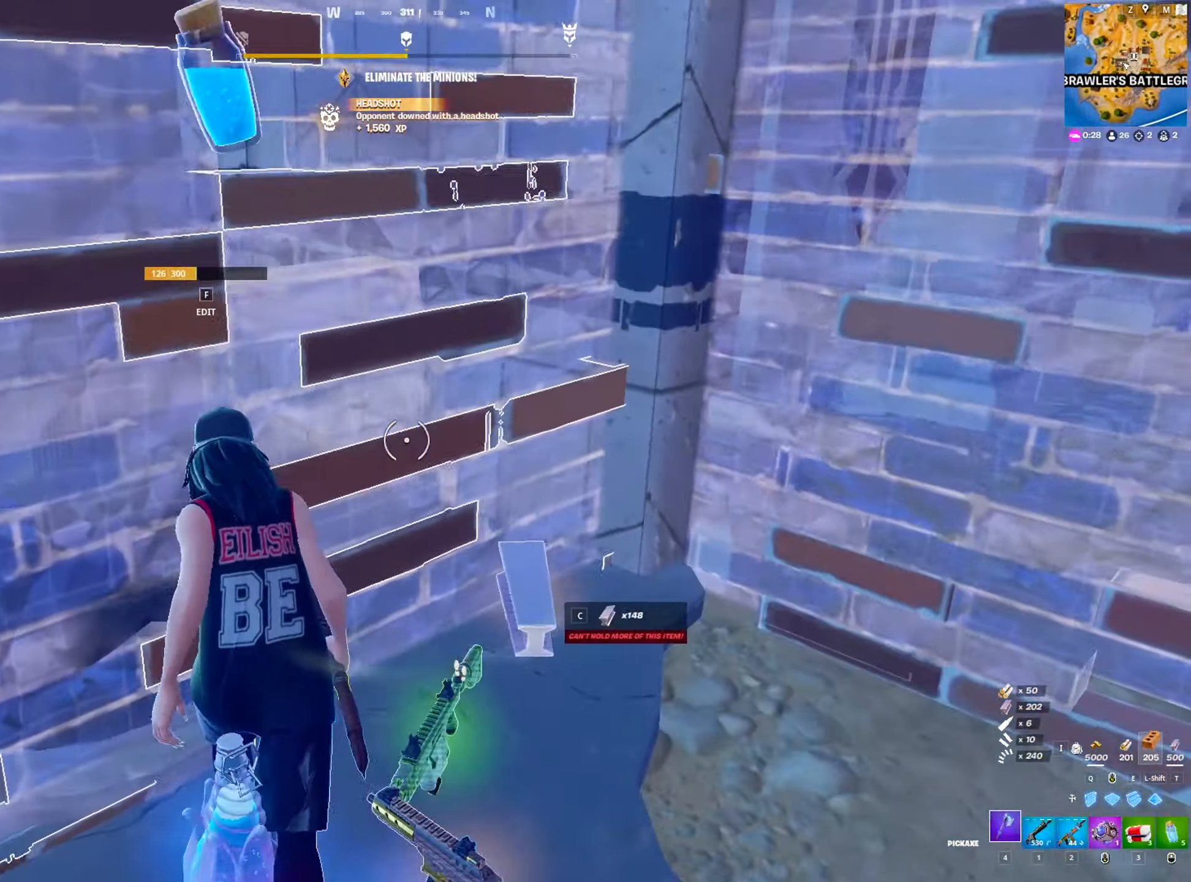
{"keys": ["f", "s"], "mouse": [], "mouse_move": "up-left", "events": [[33, "d", "down"], [83, "w", "up"], [316, "s", "down"], [366, "d", "up"], [450, "f", "down"]]}
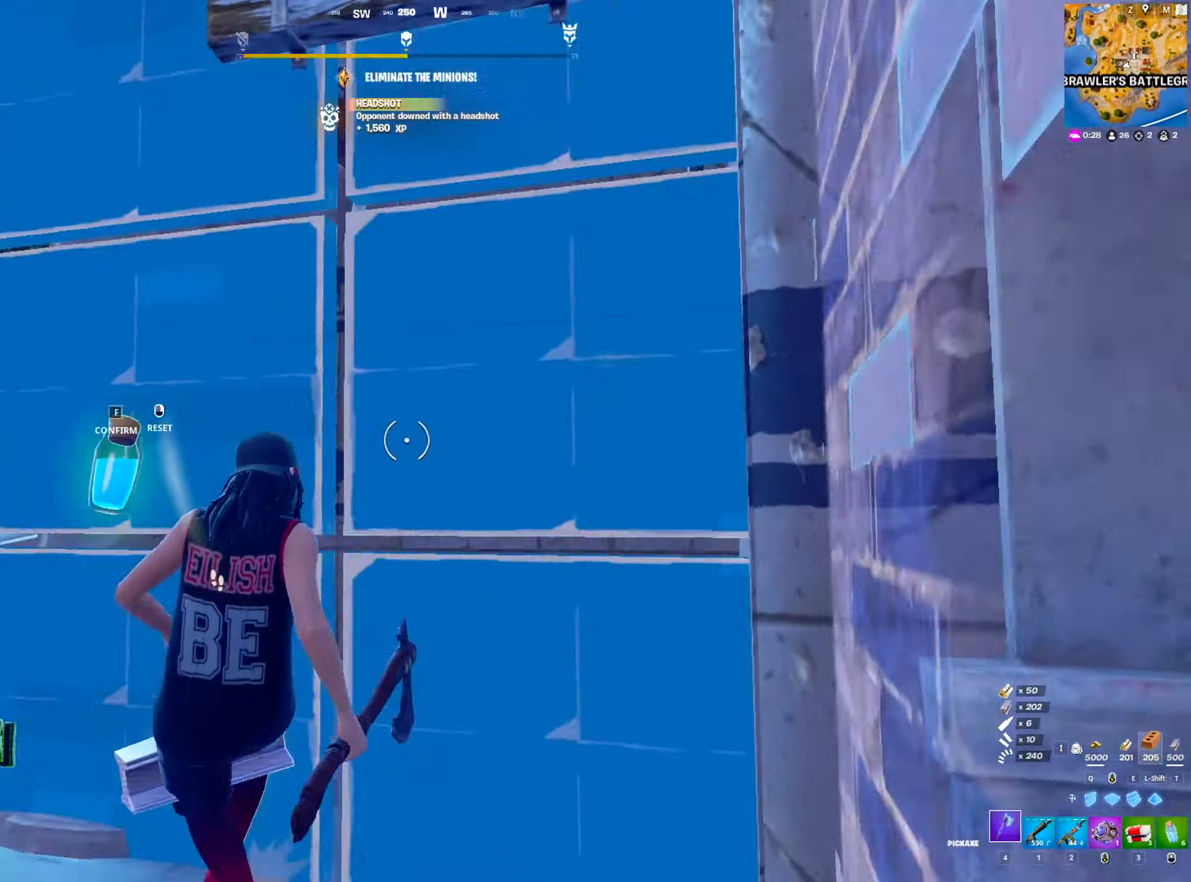
{"keys": ["w"], "mouse": [], "mouse_move": "down-left", "events": [[100, "a", "down"], [100, "f", "up"], [100, "mouse_left", "down"], [183, "s", "up"], [283, "w", "down"], [333, "a", "up"], [333, "mouse_left", "up"]]}
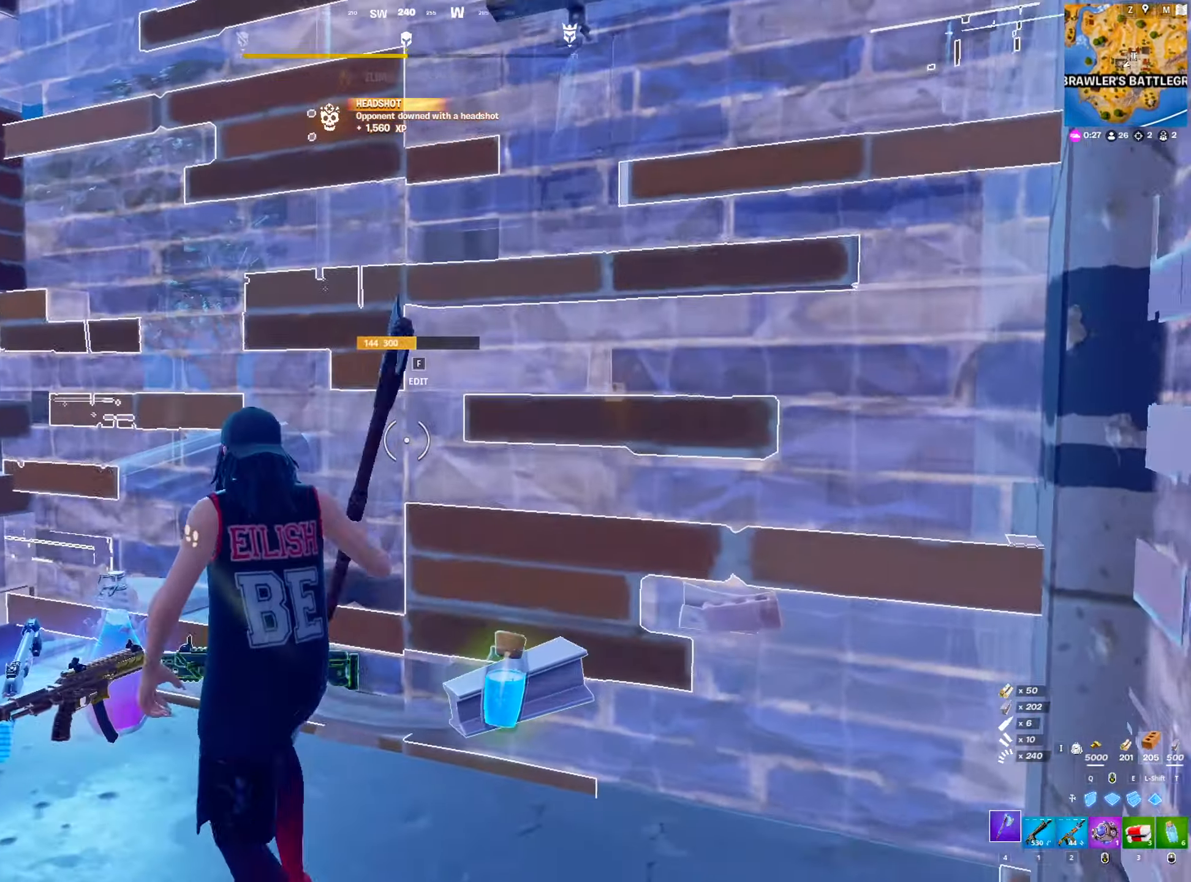
{"keys": ["f"], "mouse": [], "mouse_move": "up-right", "events": [[66, "d", "down"], [383, "d", "up"], [483, "f", "down"], [483, "w", "up"]]}
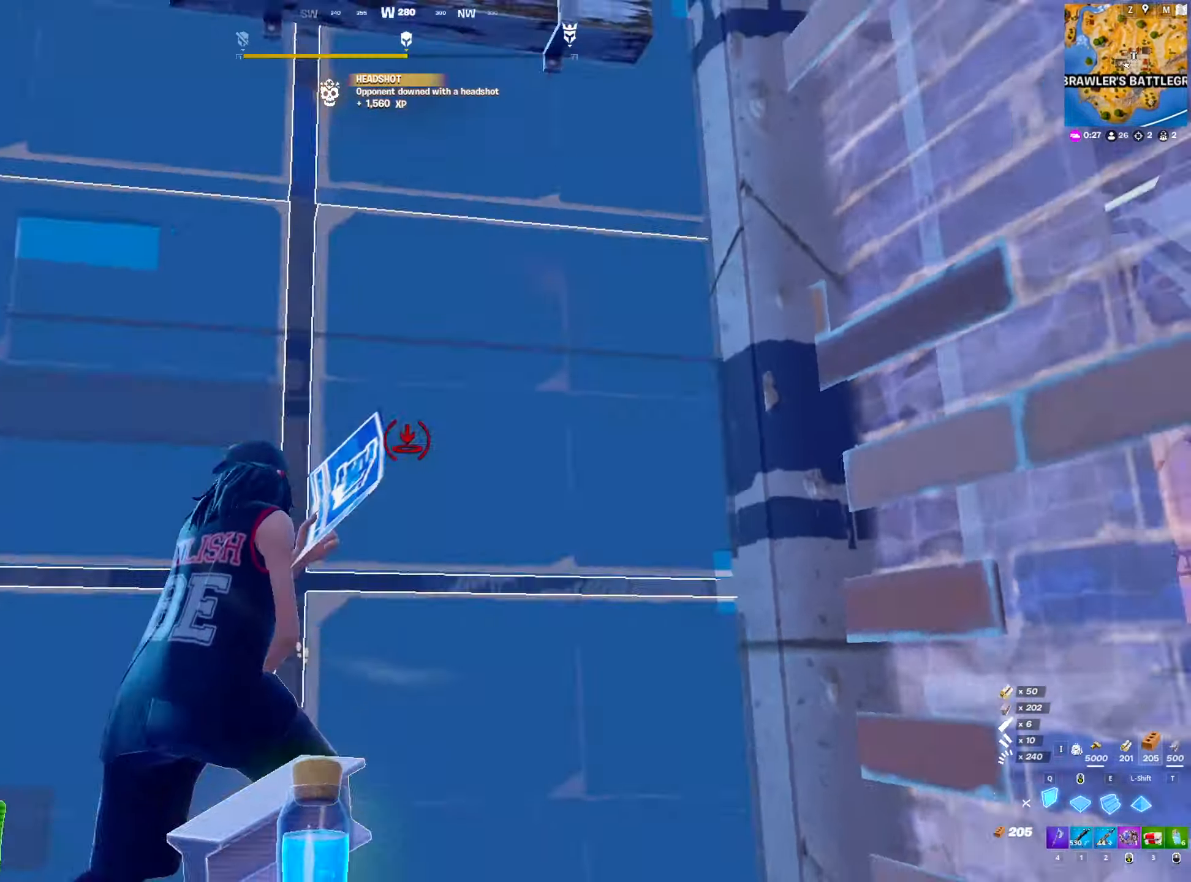
{"keys": ["d", "w"], "mouse": [], "mouse_move": "right", "events": [[33, "a", "down"], [33, "mouse_left", "down"], [116, "f", "up"], [166, "s", "down"], [166, "w", "down"], [216, "mouse_left", "up"], [266, "s", "up"], [266, "w", "up"], [316, "d", "down"], [416, "a", "up"], [416, "w", "down"]]}
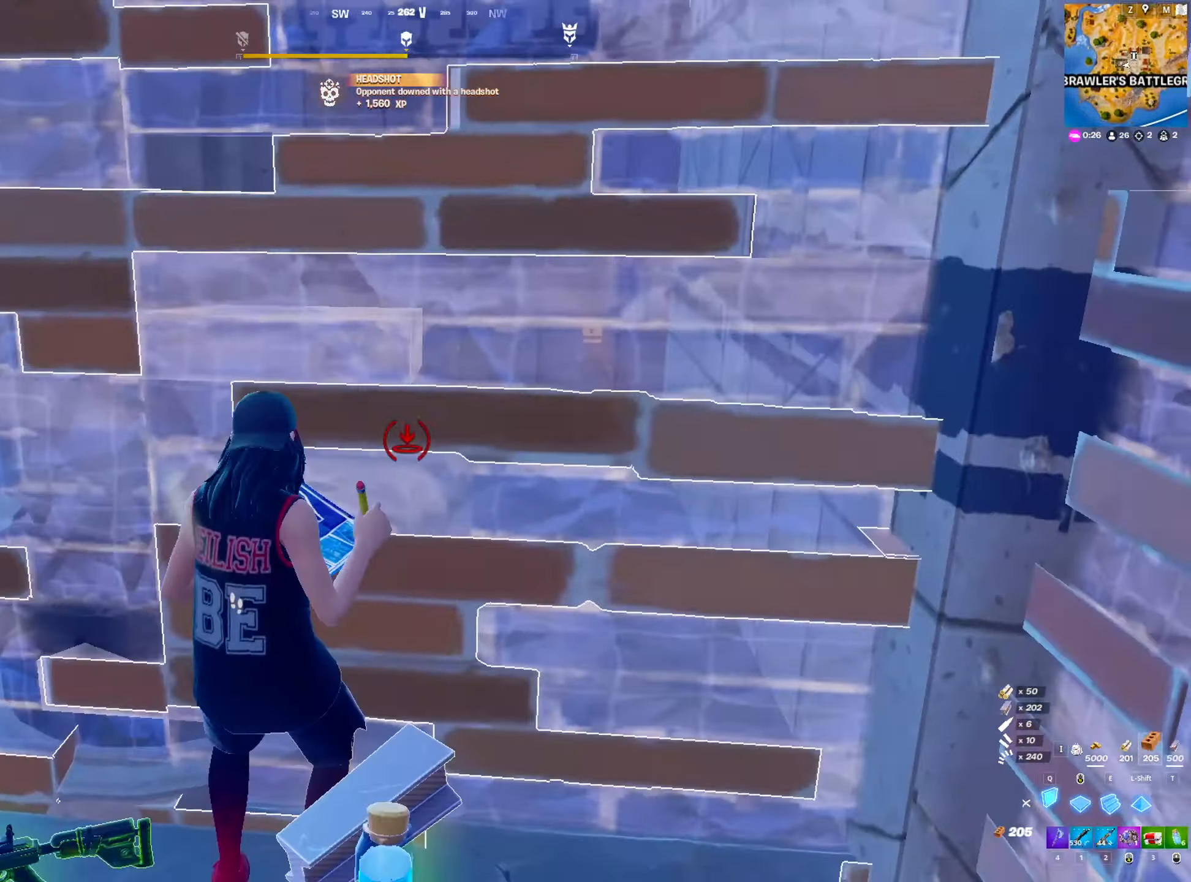
{"keys": ["d", "w"], "mouse": [], "mouse_move": "right", "events": [[50, "w", "up"], [83, "d", "up"], [133, "f", "down"], [183, "mouse_left", "down"], [233, "a", "down"], [233, "f", "up"], [333, "mouse_left", "up"], [383, "a", "up"], [383, "d", "down"], [466, "w", "down"]]}
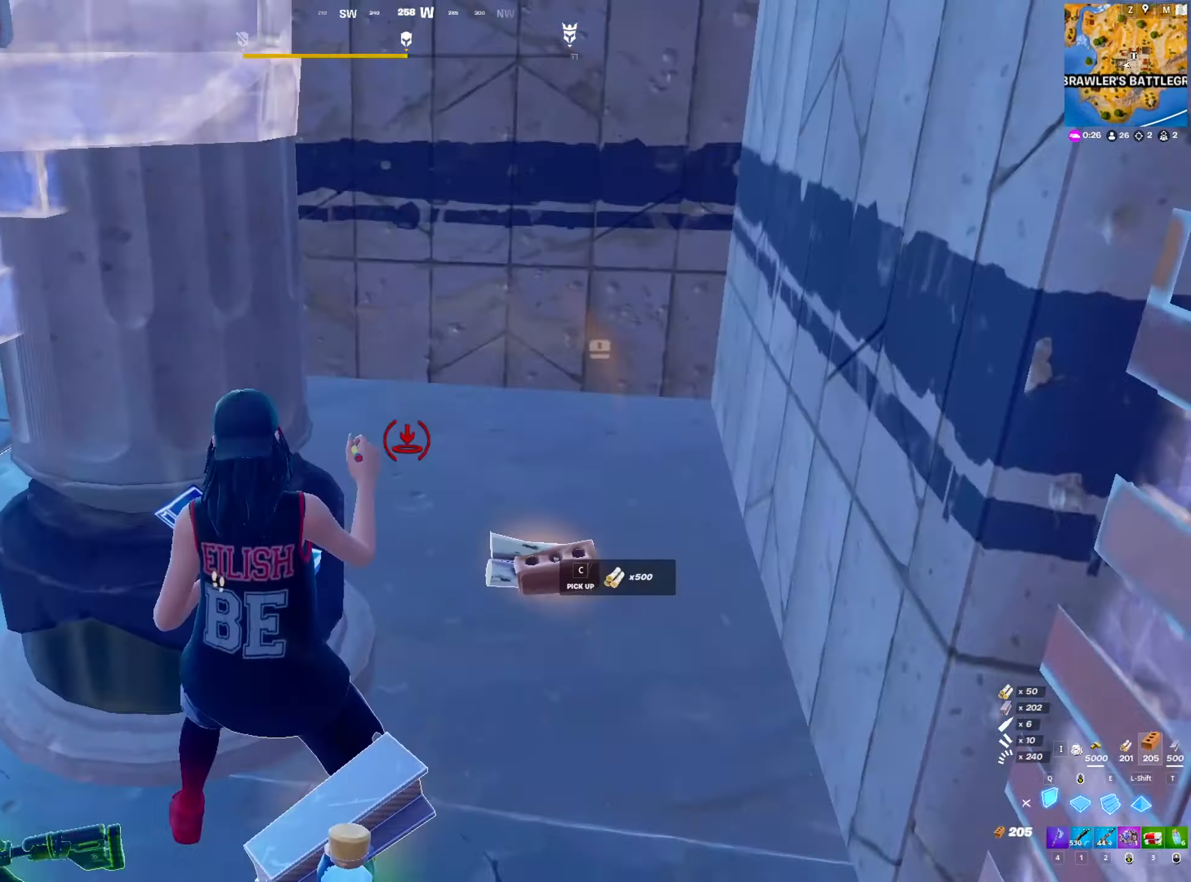
{"keys": ["4", "w"], "mouse": [], "mouse_move": "right", "events": [[66, "mouse_left", "down"], [66, "q", "down"], [200, "q", "up"], [300, "d", "up"], [433, "4", "down"], [483, "mouse_left", "up"]]}
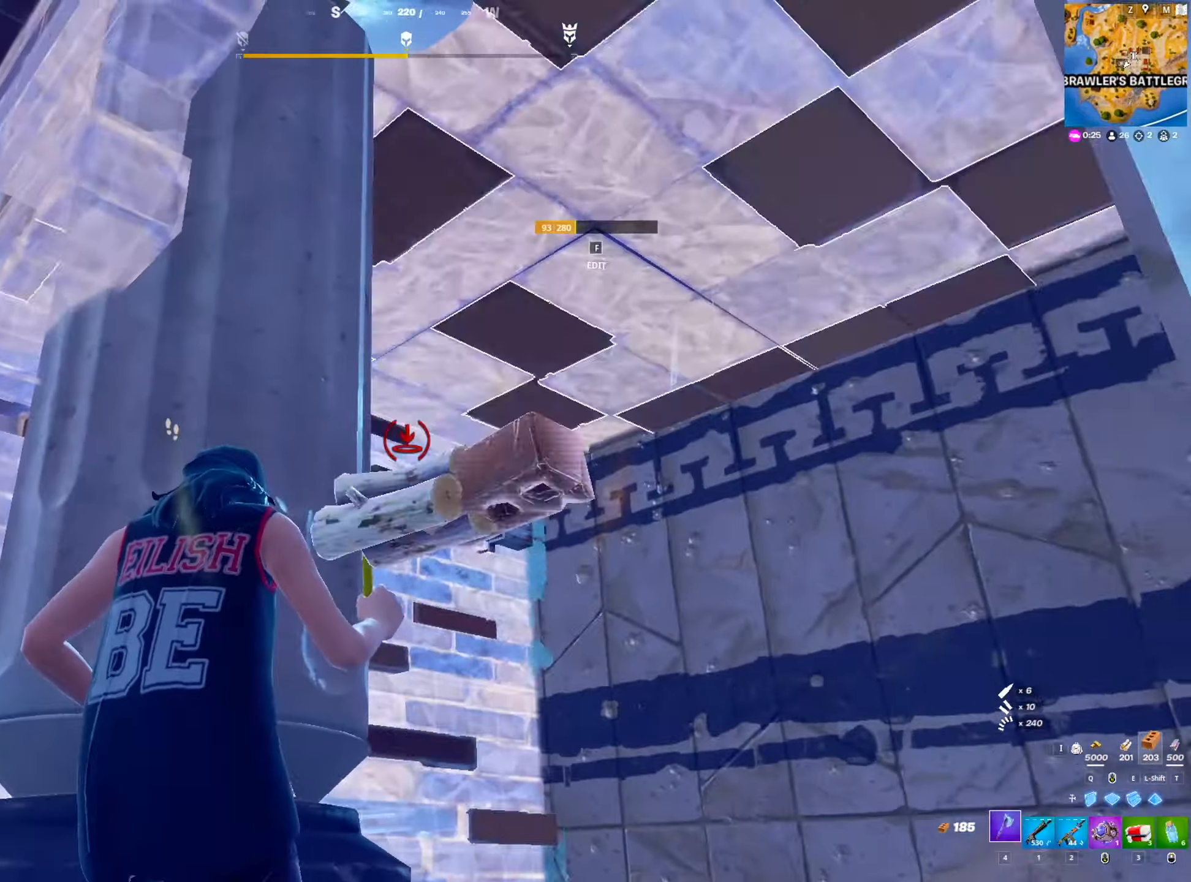
{"keys": ["d", "w"], "mouse": [], "mouse_move": "left", "events": [[33, "4", "up"], [166, "d", "down"]]}
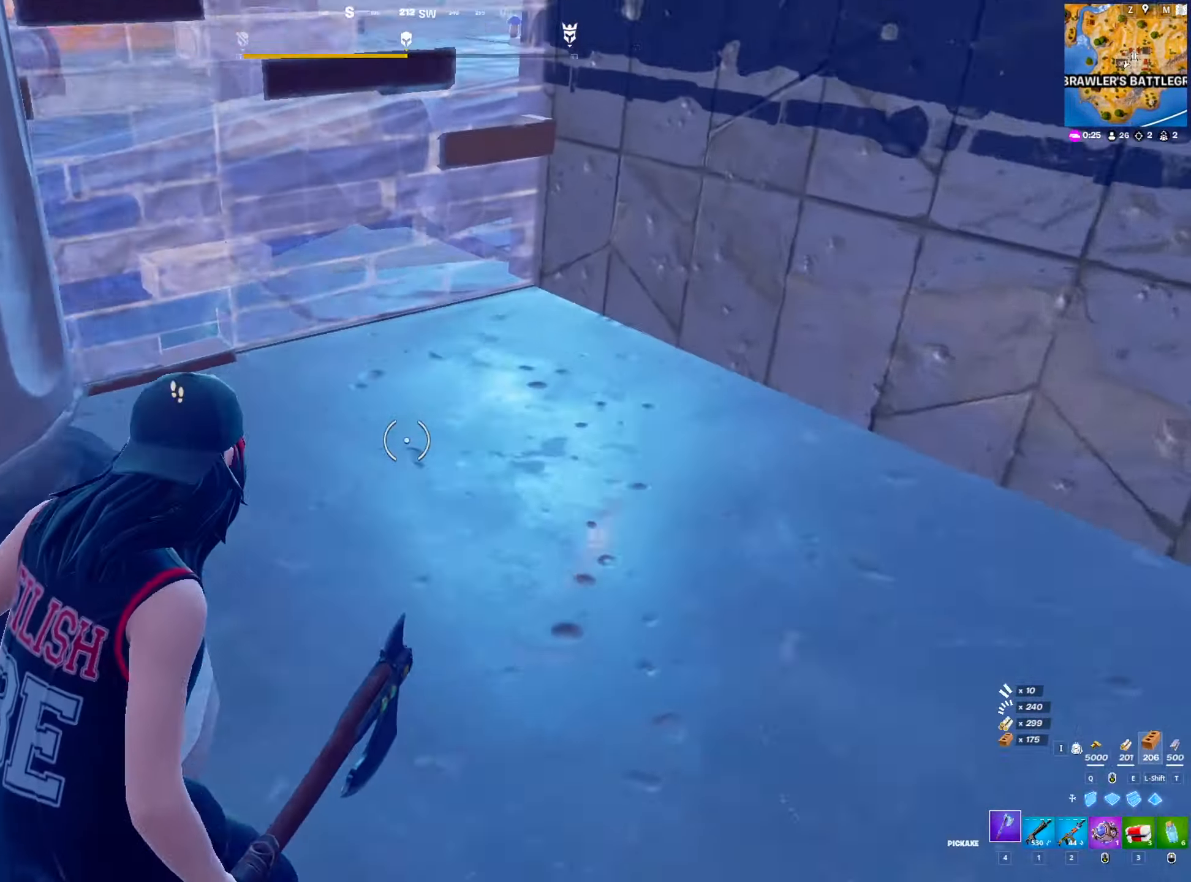
{"keys": ["a", "d", "s"], "mouse": ["left"], "mouse_move": "up", "events": [[100, "a", "down"], [150, "d", "up"], [183, "mouse_left", "down"], [183, "w", "up"], [283, "ctrl", "down"], [383, "ctrl", "up"], [416, "d", "down"], [466, "s", "down"]]}